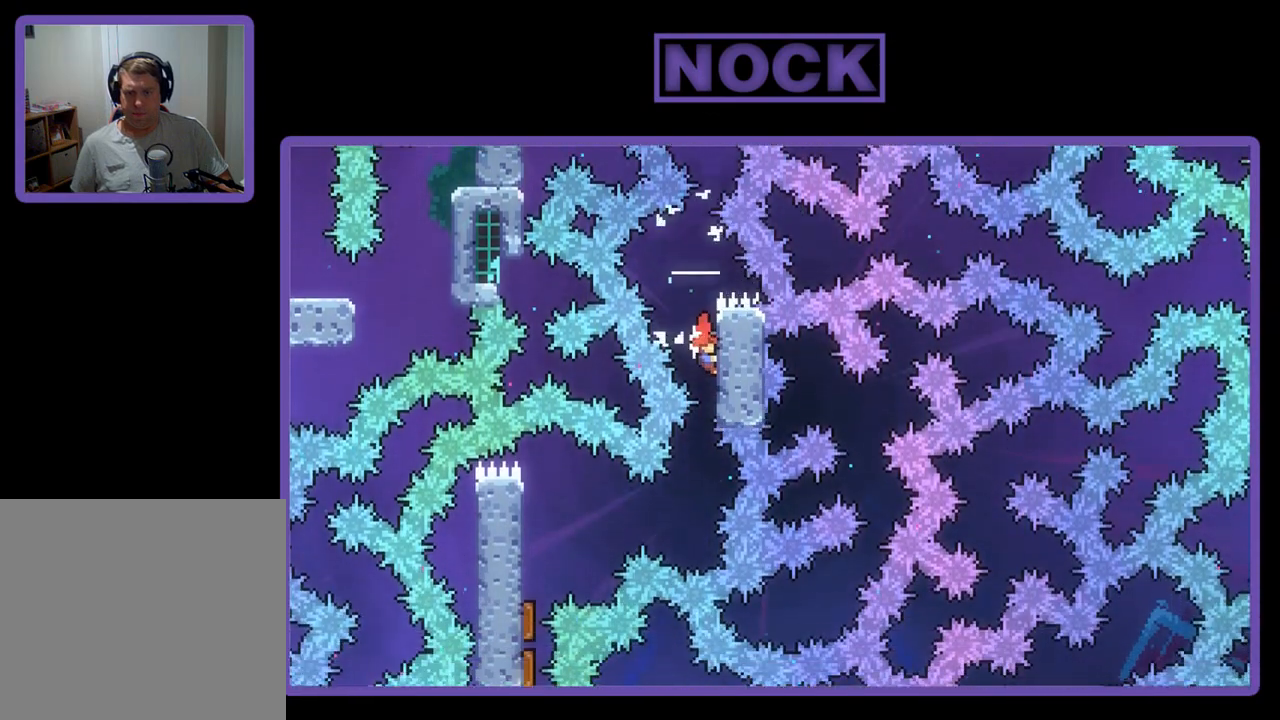
Gameplay with a controller (PlayStation layout); each line is a JSON object with the inputs held at the frame after it. "events" lists button and stick changes between this image and that frame as [ms after this image, input, new state], when the widget could be followed in between. Not read: right_stick.
{"buttons": ["CIRCLE", "R2", "DPAD_LEFT"], "left_stick": "center", "events": [[250, "DPAD_LEFT", "down"], [350, "CIRCLE", "down"]]}
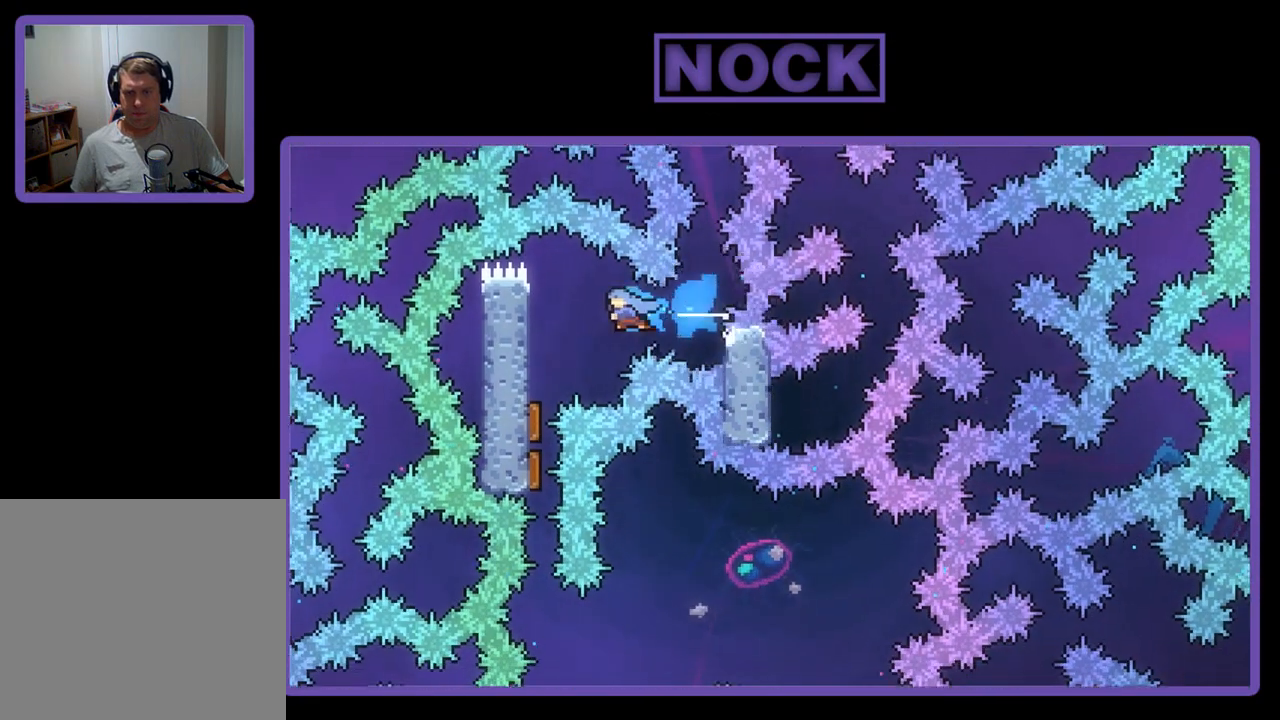
{"buttons": ["R2"], "left_stick": "center", "events": [[50, "CIRCLE", "up"], [383, "DPAD_LEFT", "up"]]}
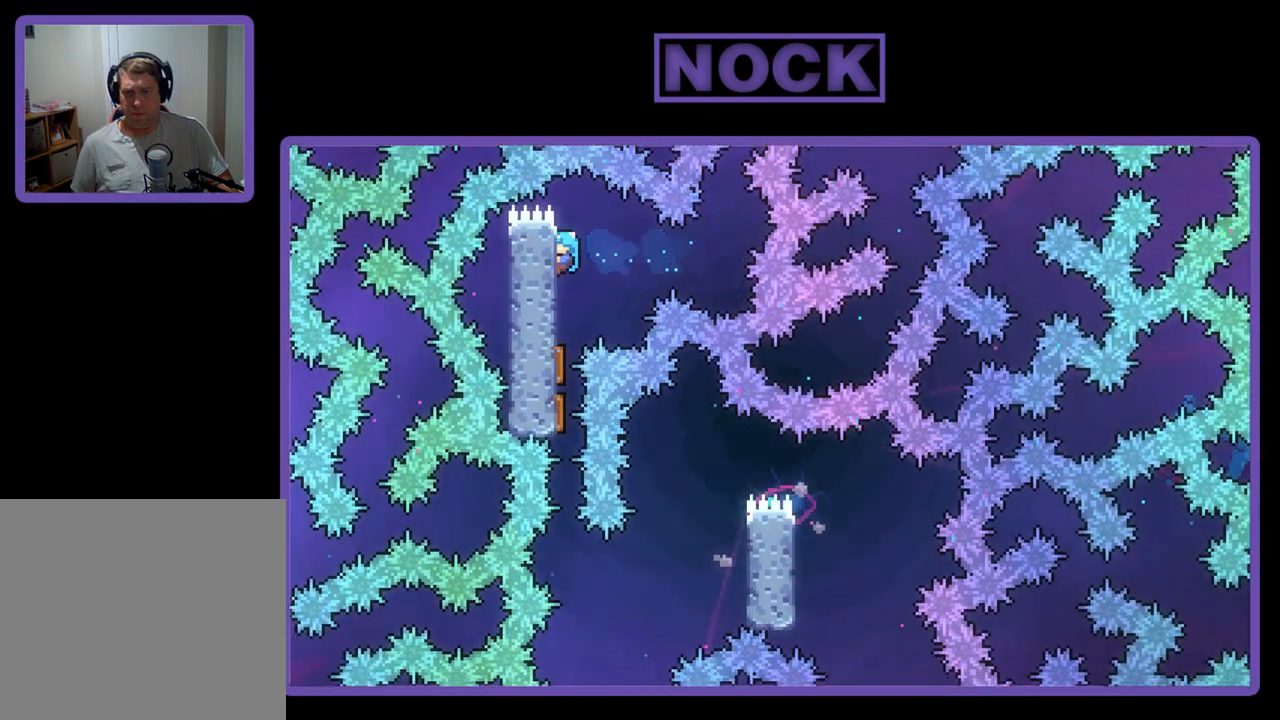
{"buttons": ["R2"], "left_stick": "center", "events": [[50, "DPAD_DOWN", "down"], [117, "R2", "up"], [350, "DPAD_DOWN", "up"], [483, "R2", "down"]]}
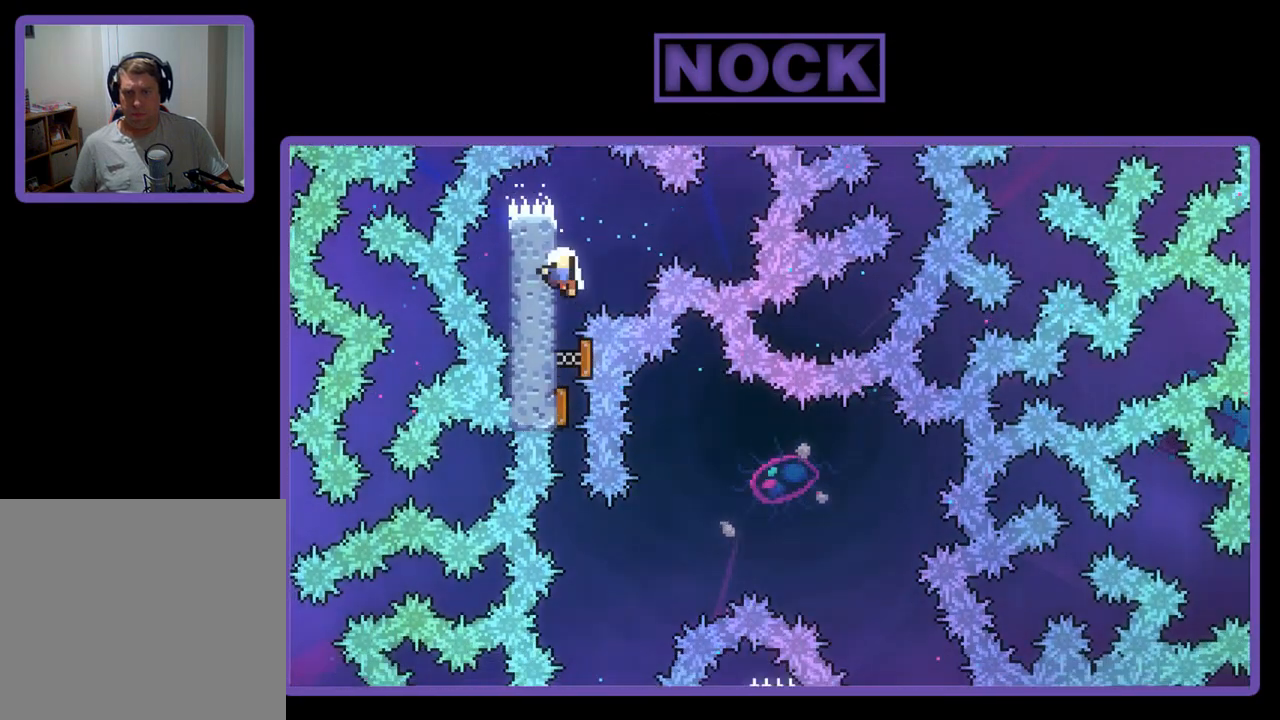
{"buttons": [], "left_stick": "center", "events": [[450, "R2", "up"]]}
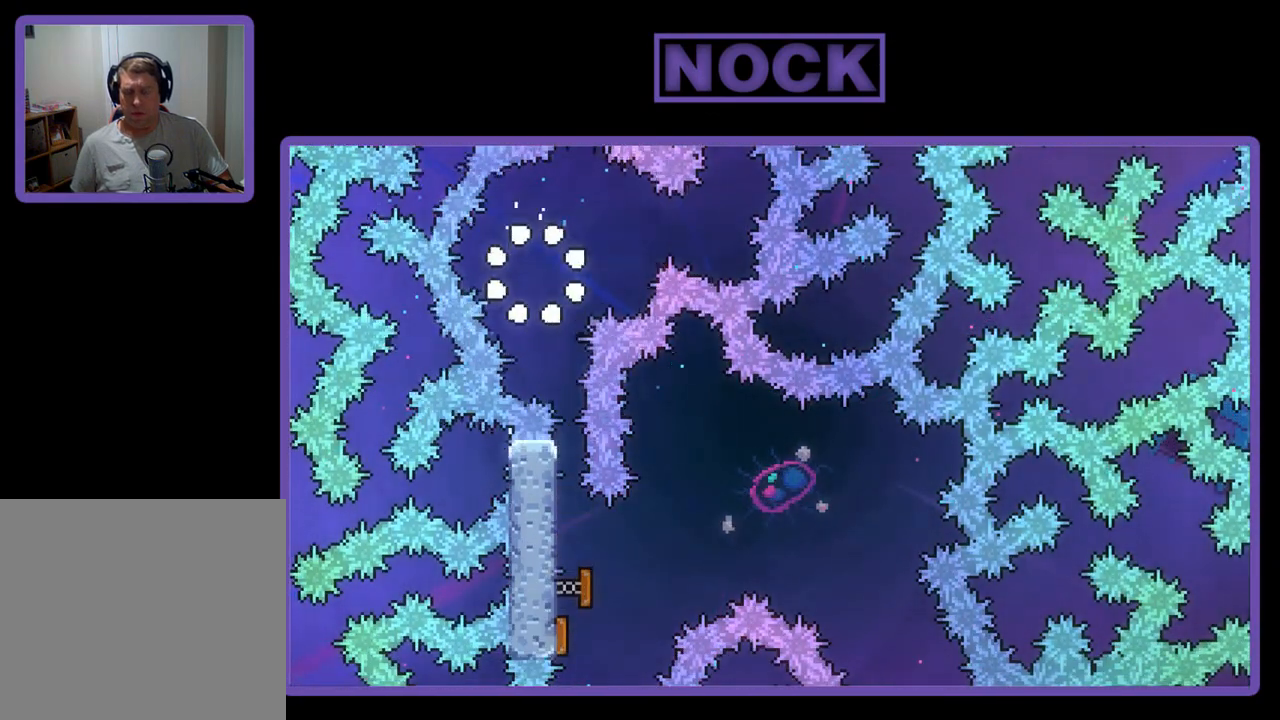
{"buttons": ["R2"], "left_stick": "center", "events": [[350, "R2", "down"]]}
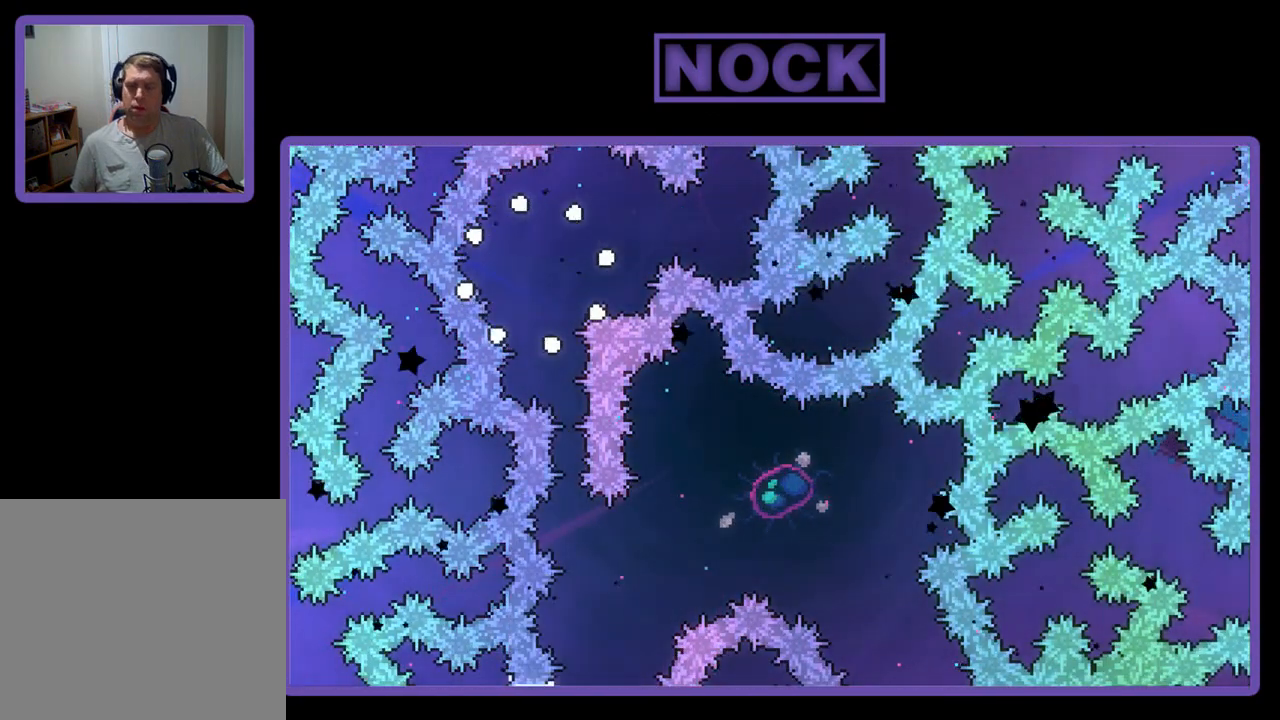
{"buttons": ["R2"], "left_stick": "center", "events": []}
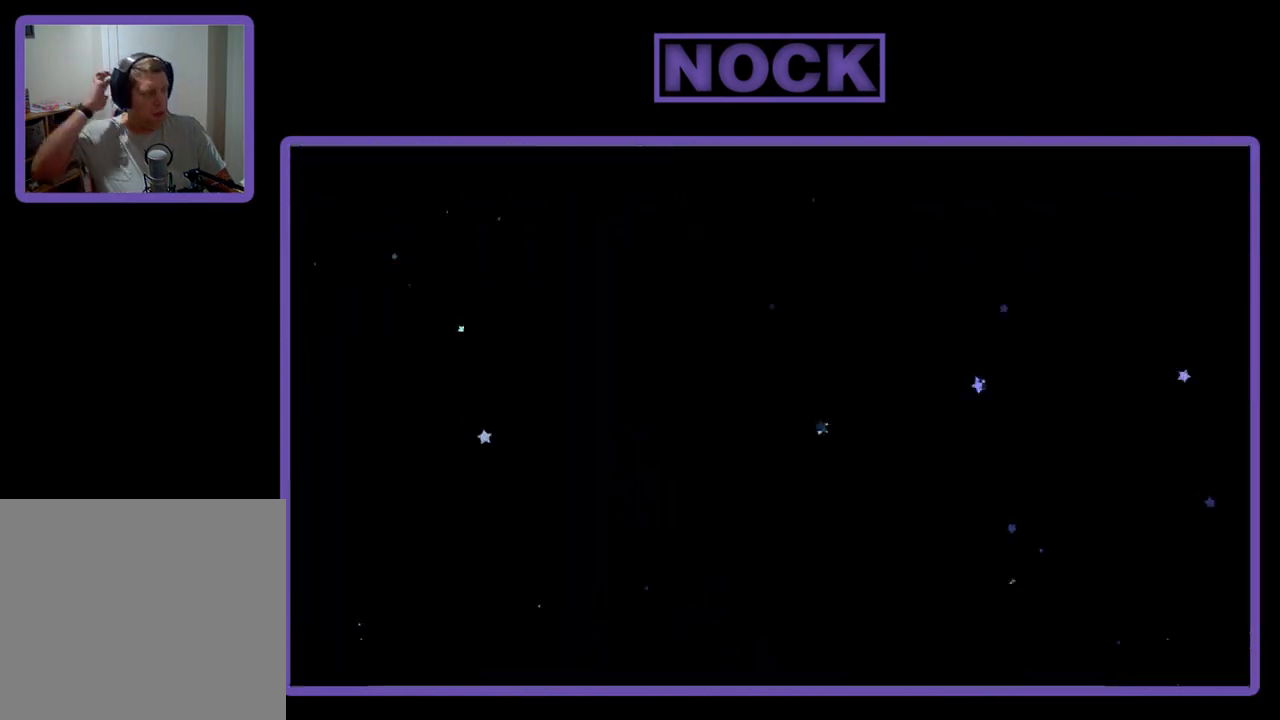
{"buttons": ["R2"], "left_stick": "center", "events": []}
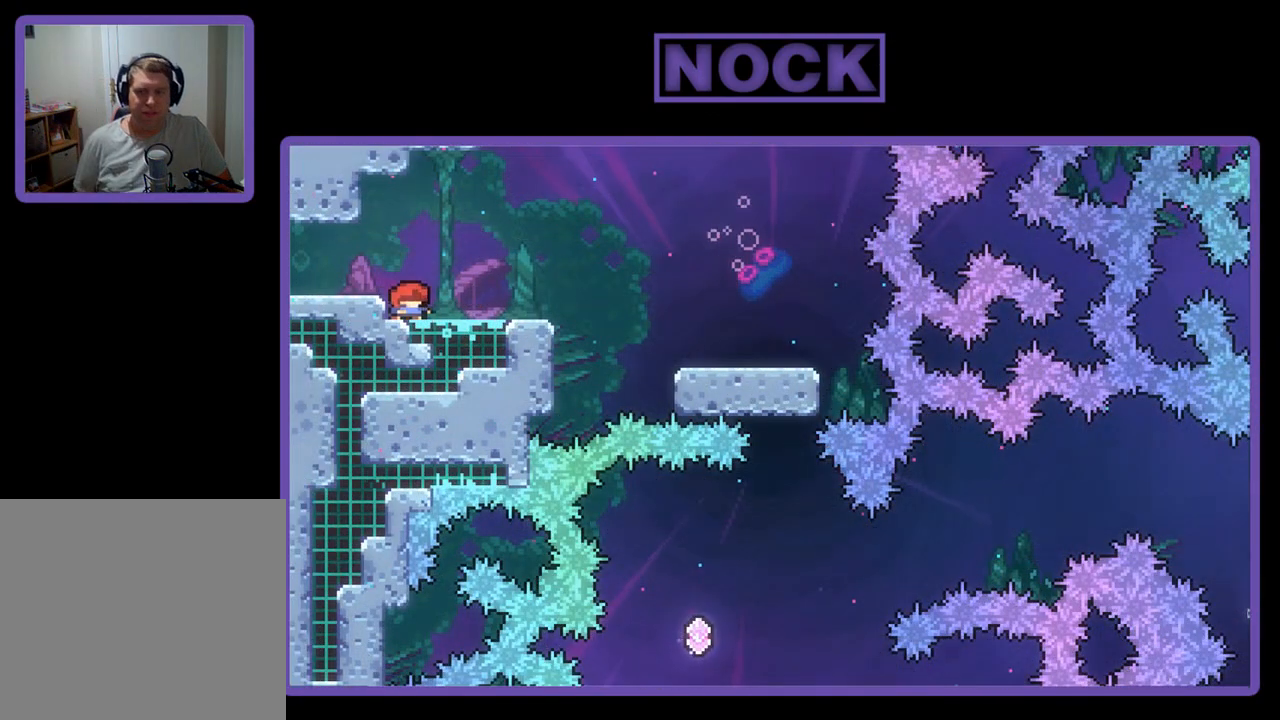
{"buttons": ["R2", "DPAD_RIGHT"], "left_stick": "center", "events": [[183, "DPAD_RIGHT", "down"]]}
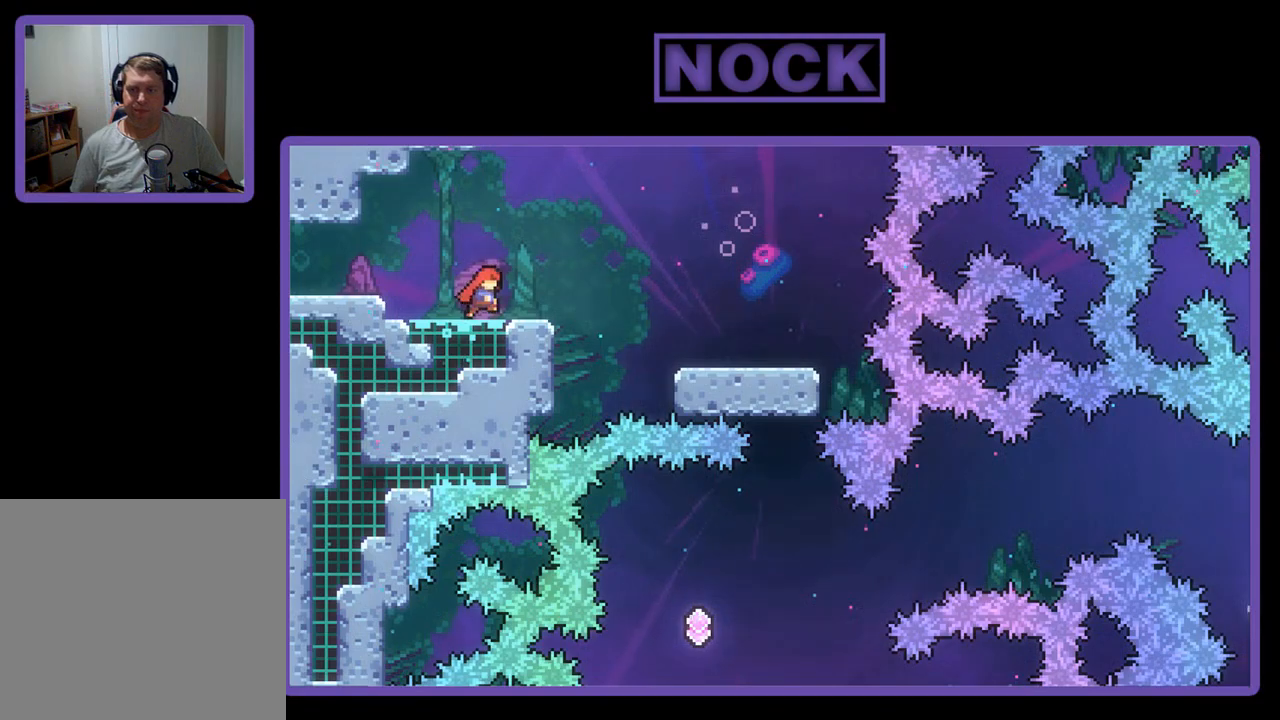
{"buttons": ["R2", "DPAD_RIGHT"], "left_stick": "center", "events": [[17, "CROSS", "down"], [450, "CROSS", "up"]]}
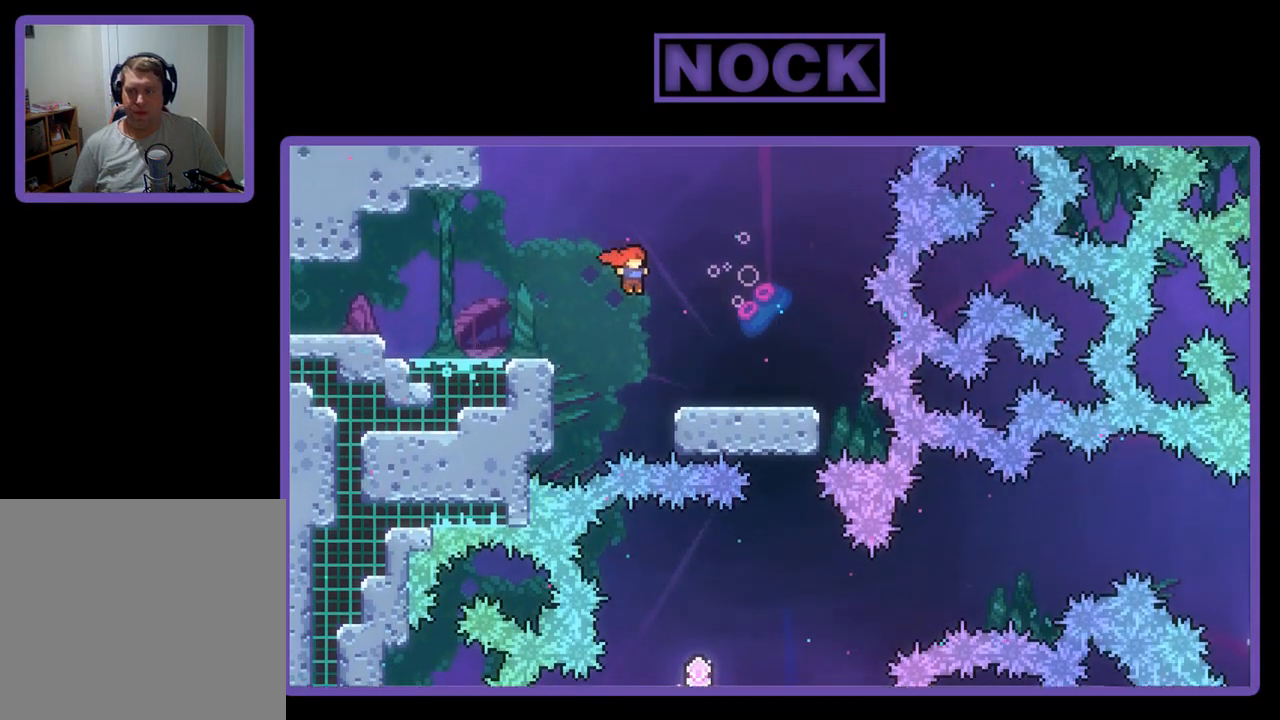
{"buttons": ["R2", "DPAD_RIGHT"], "left_stick": "center", "events": []}
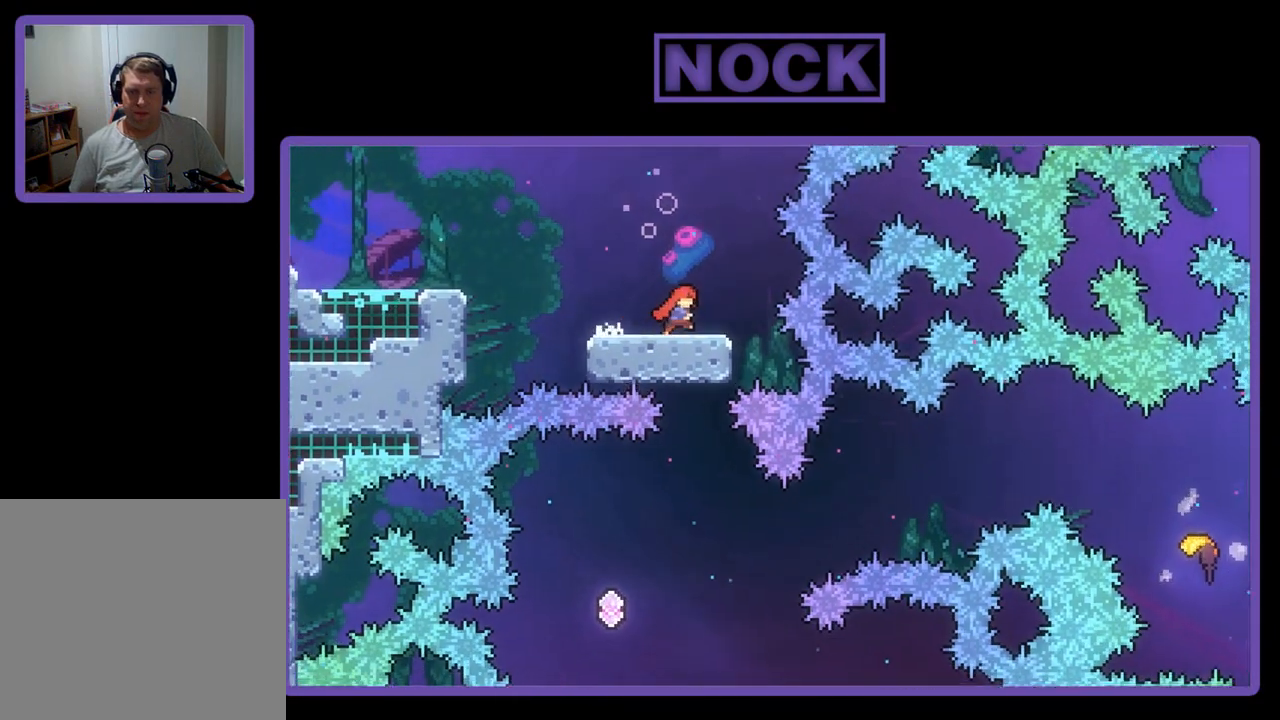
{"buttons": ["R2"], "left_stick": "center", "events": [[17, "DPAD_RIGHT", "up"]]}
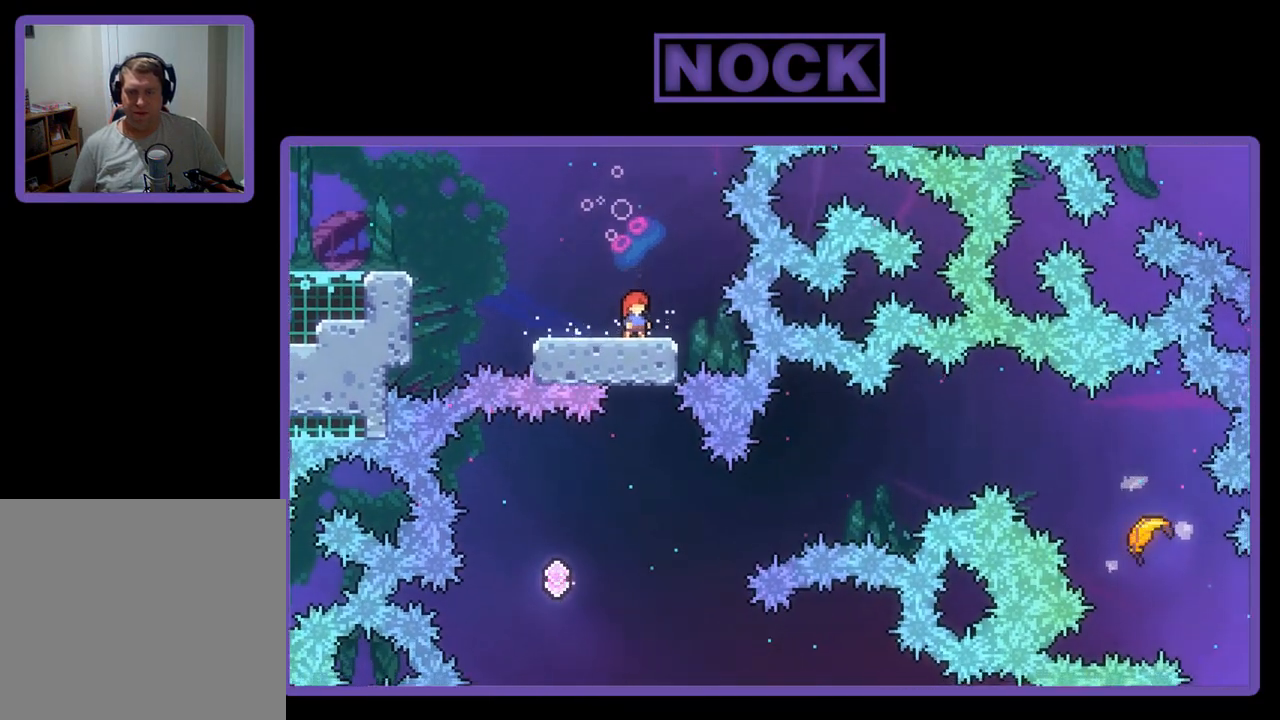
{"buttons": ["R2", "DPAD_LEFT"], "left_stick": "center", "events": [[217, "DPAD_LEFT", "down"]]}
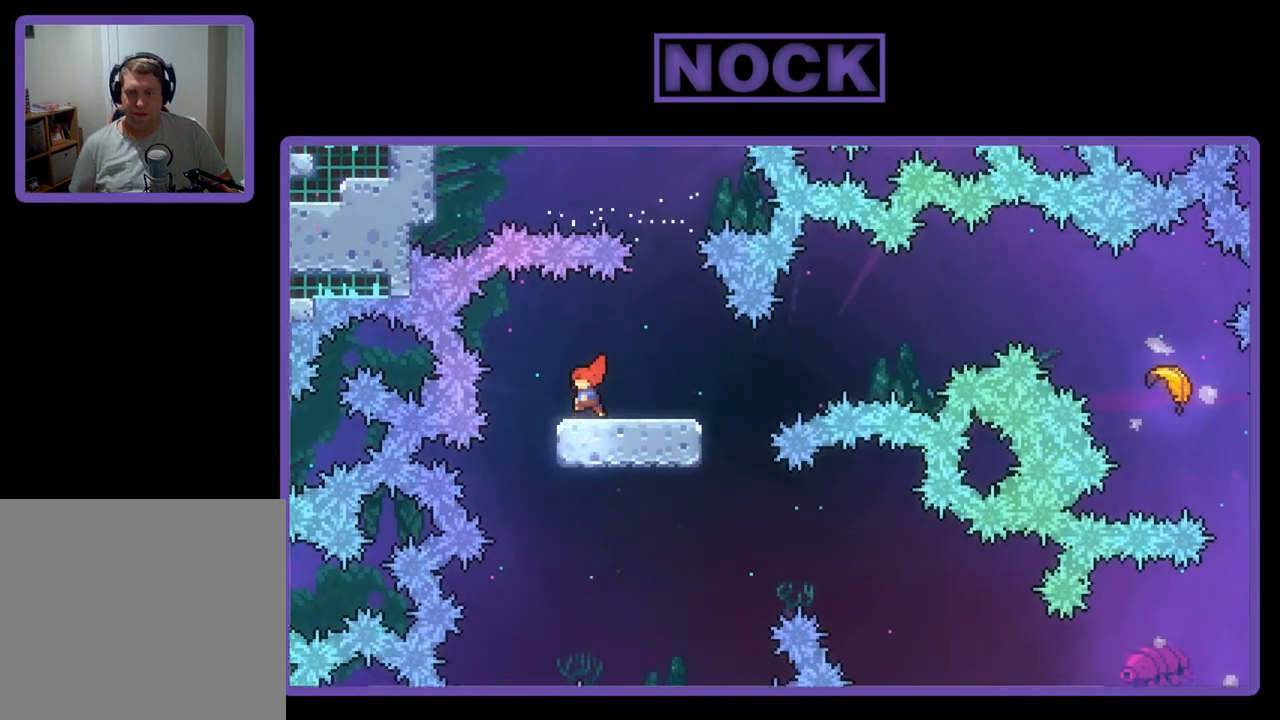
{"buttons": ["R2", "DPAD_UP", "DPAD_RIGHT"], "left_stick": "center", "events": [[17, "DPAD_LEFT", "up"], [83, "DPAD_RIGHT", "down"], [117, "DPAD_UP", "down"], [183, "CROSS", "down"], [483, "CROSS", "up"]]}
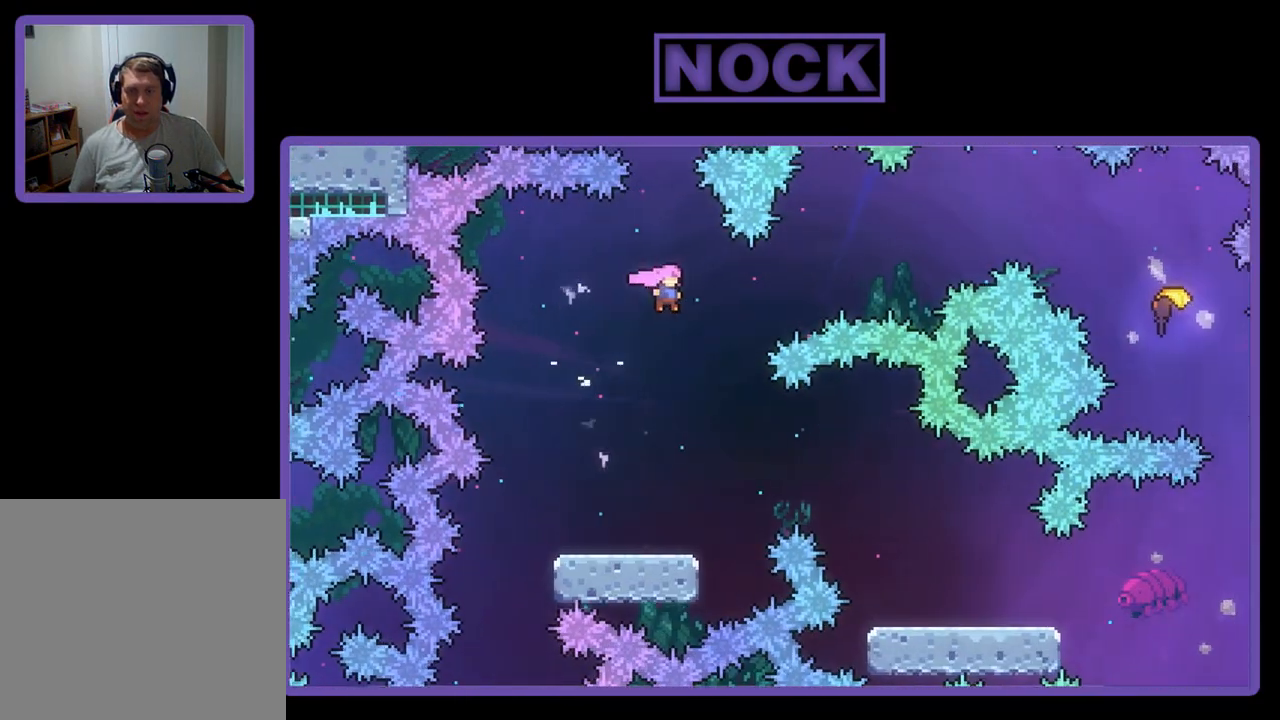
{"buttons": ["CIRCLE", "R2", "DPAD_UP", "DPAD_RIGHT"], "left_stick": "center", "events": [[183, "CIRCLE", "down"]]}
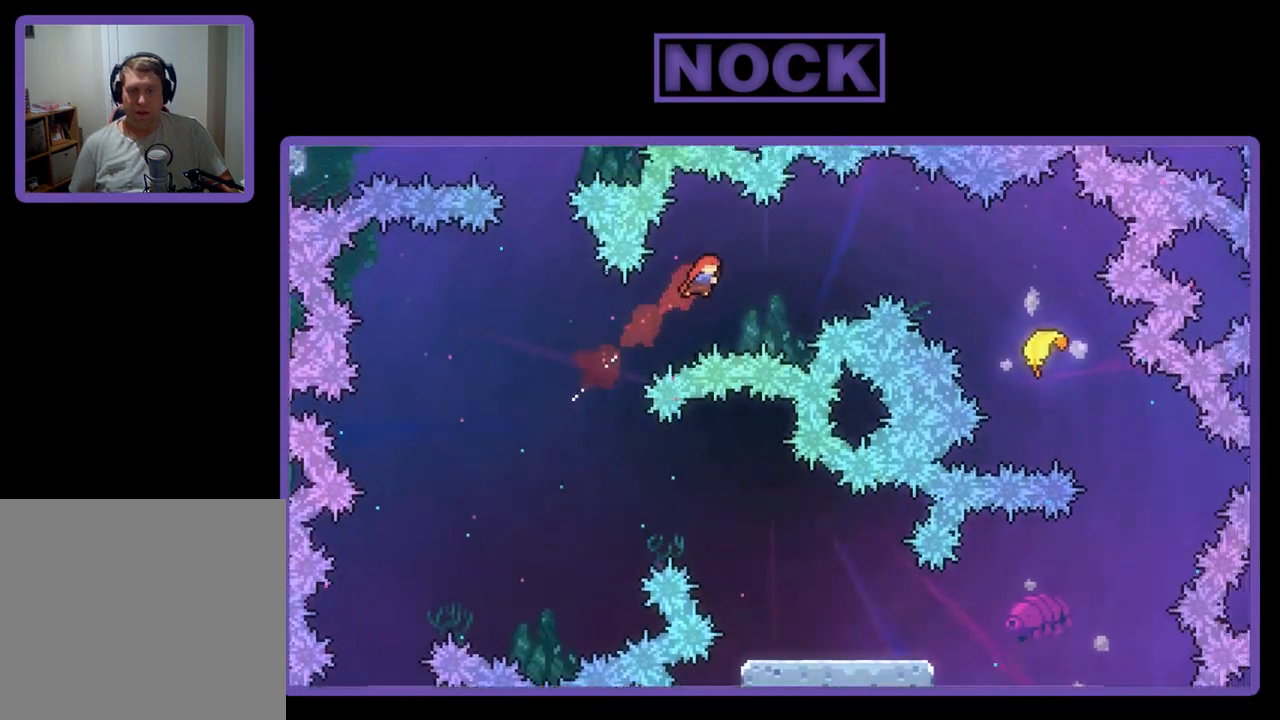
{"buttons": ["CIRCLE", "R2", "DPAD_UP", "DPAD_RIGHT"], "left_stick": "center", "events": [[17, "CIRCLE", "up"], [217, "CIRCLE", "down"]]}
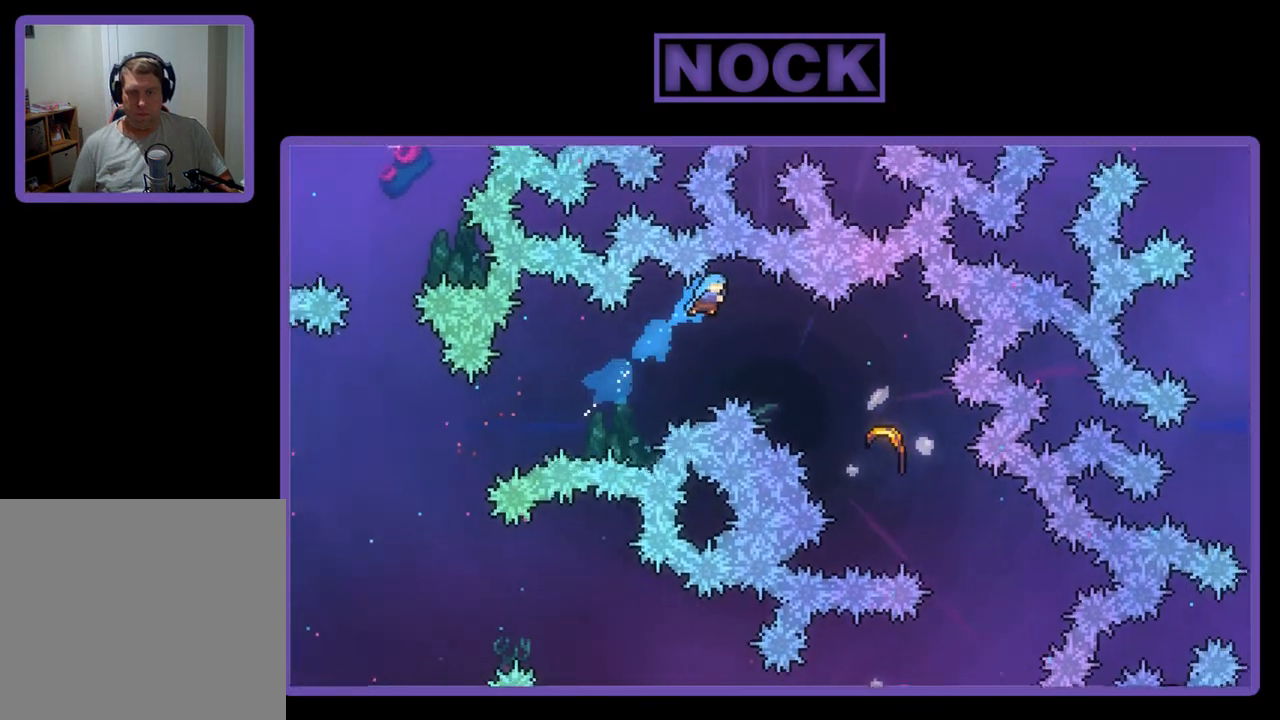
{"buttons": ["R2", "DPAD_UP", "DPAD_RIGHT"], "left_stick": "center", "events": [[183, "CIRCLE", "up"]]}
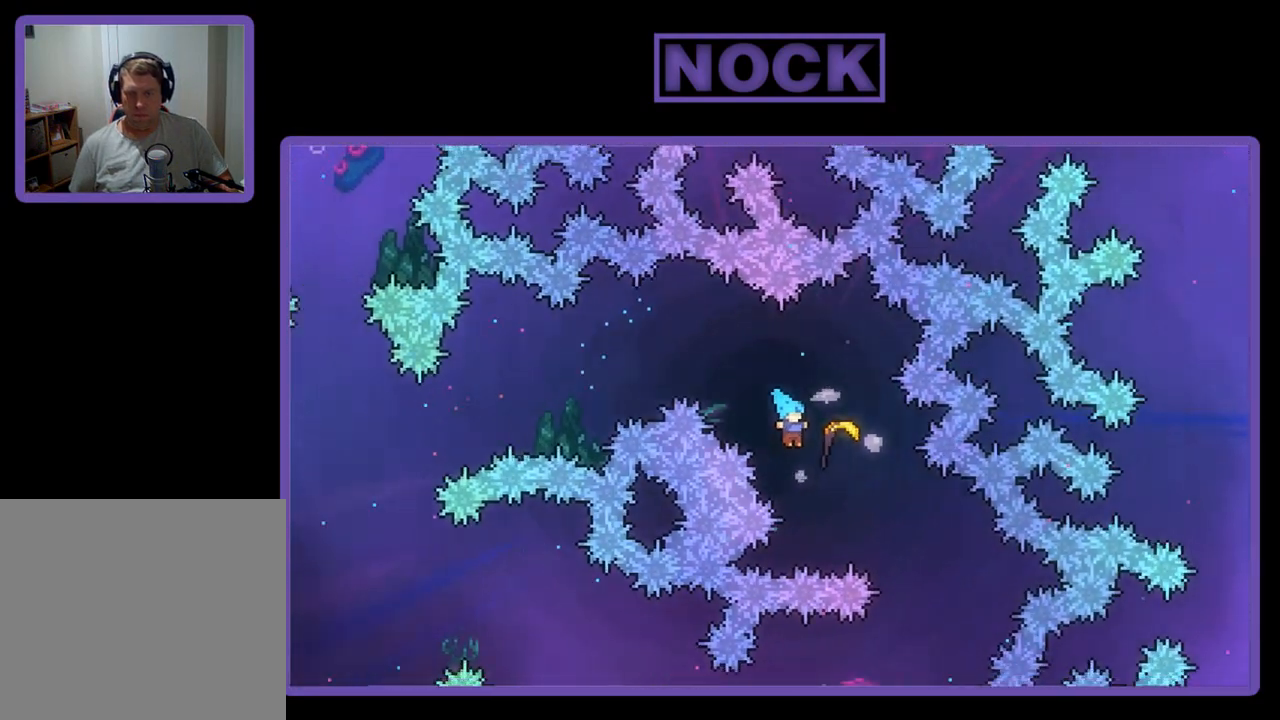
{"buttons": ["R2"], "left_stick": "down-right", "events": [[117, "DPAD_UP", "up"], [150, "DPAD_RIGHT", "up"], [283, "left_stick", "down-right"]]}
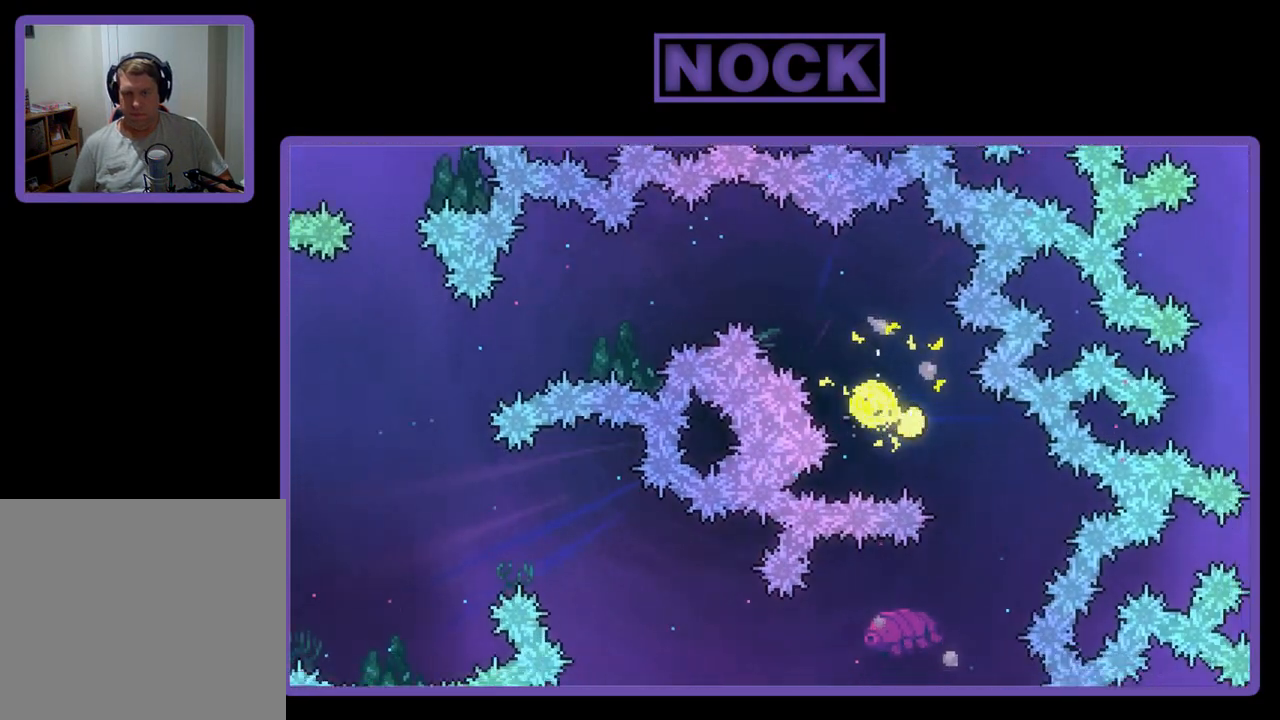
{"buttons": ["R2"], "left_stick": "down-left", "events": [[250, "left_stick", "down-left"]]}
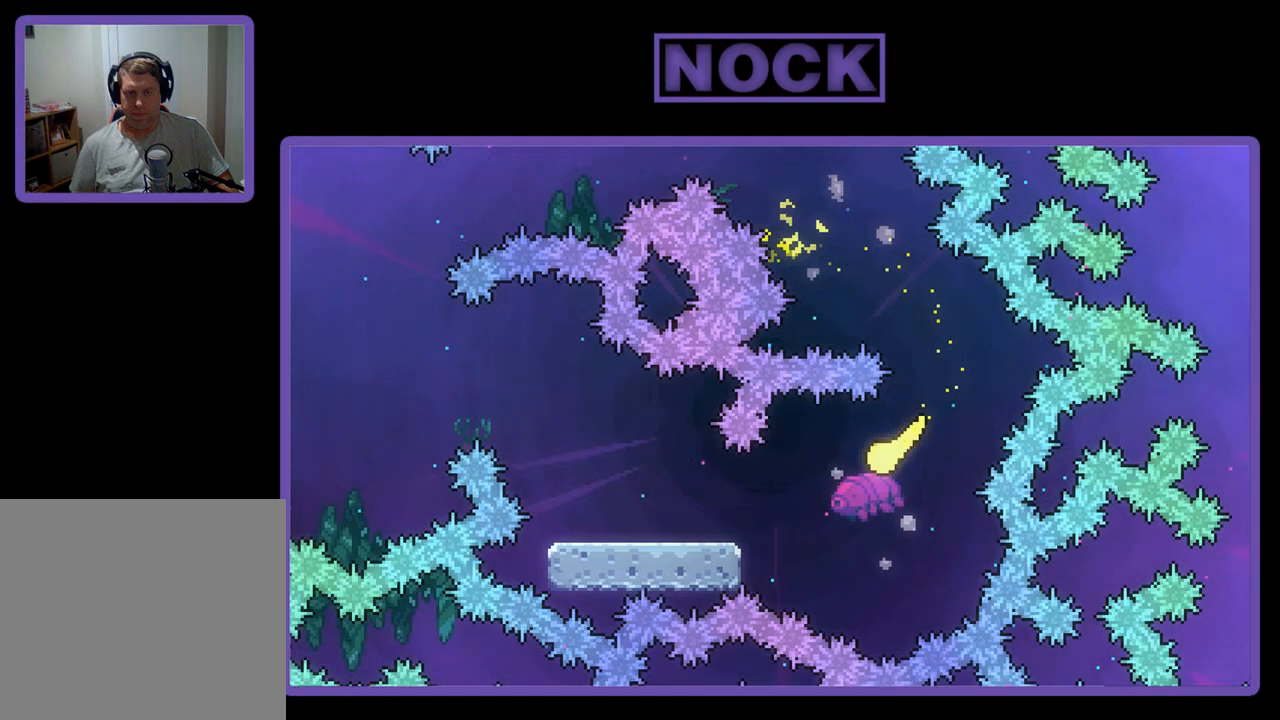
{"buttons": ["R2"], "left_stick": "down-left", "events": []}
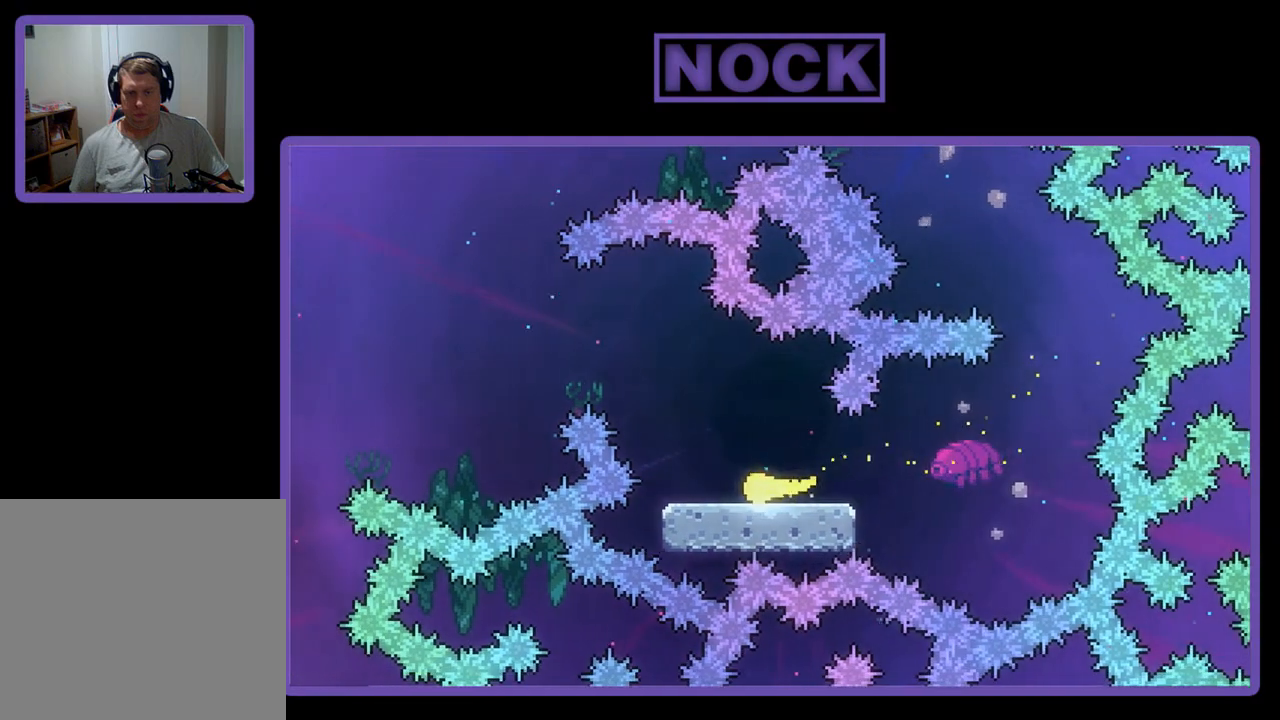
{"buttons": ["R2"], "left_stick": "up-left", "events": [[50, "left_stick", "up-left"]]}
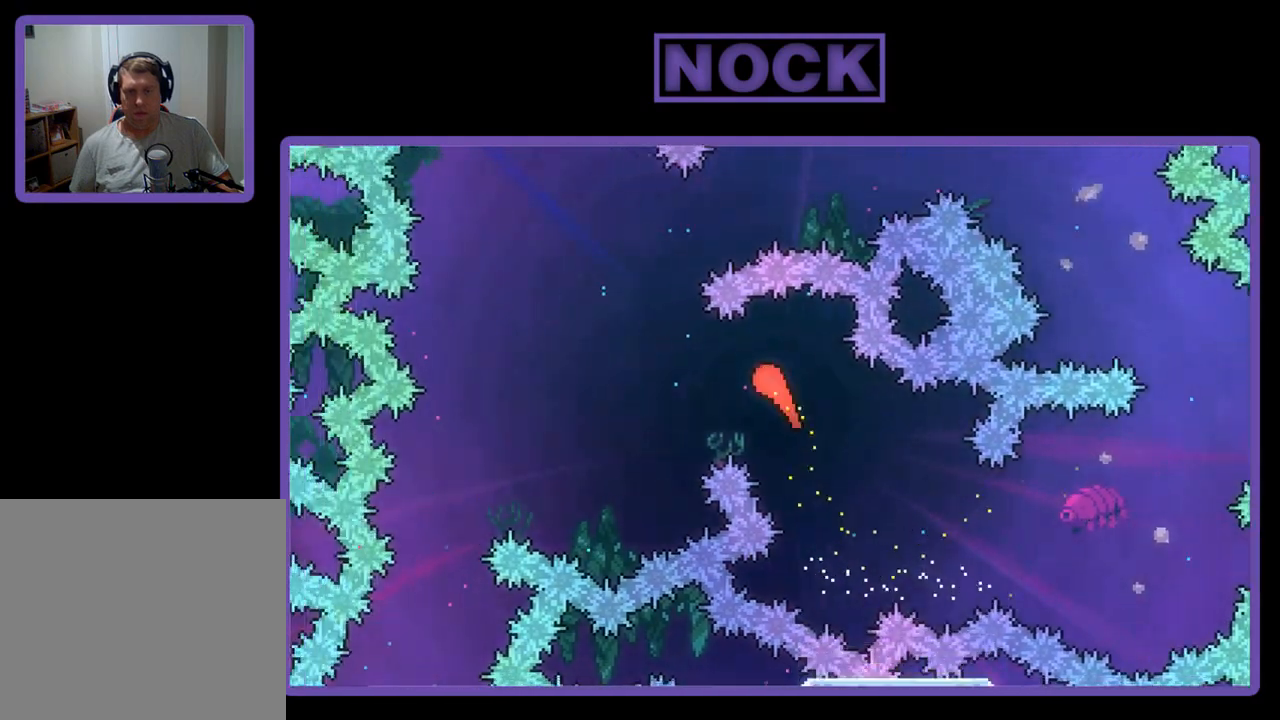
{"buttons": ["R2"], "left_stick": "left", "events": [[17, "left_stick", "left"]]}
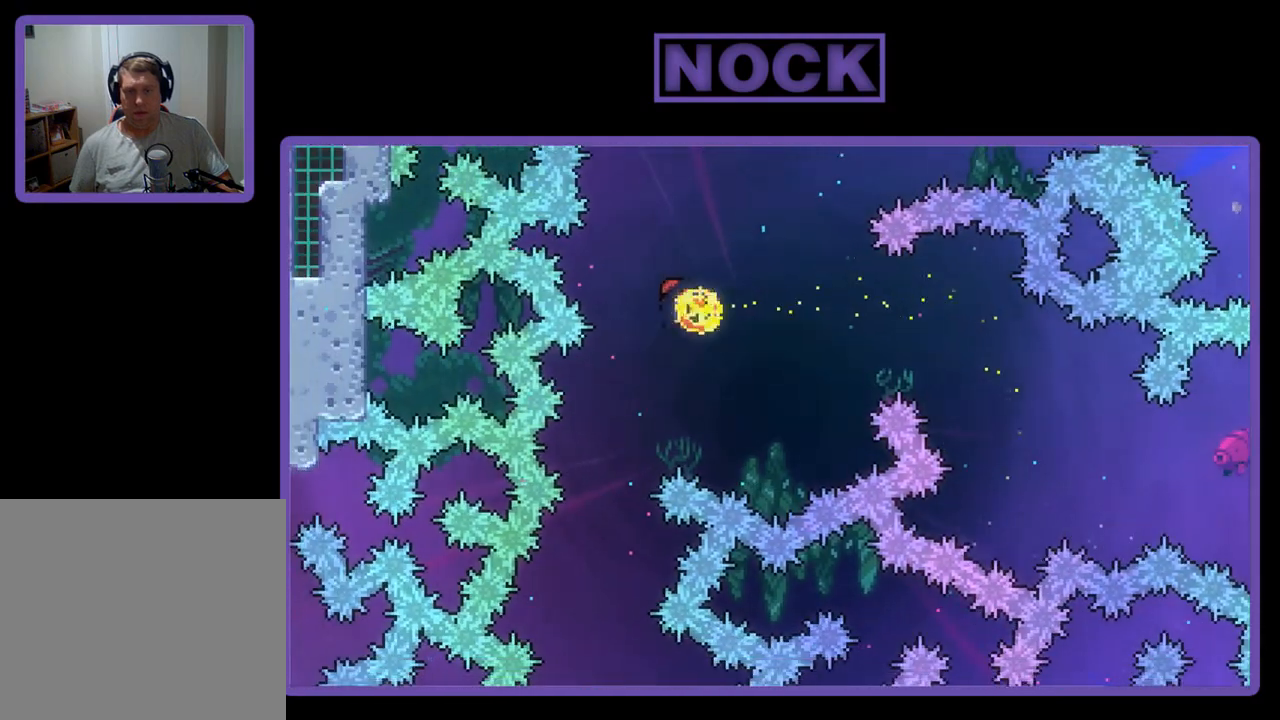
{"buttons": ["R2"], "left_stick": "center", "events": [[50, "left_stick", "down-left"], [150, "left_stick", "down"], [317, "left_stick", "center"]]}
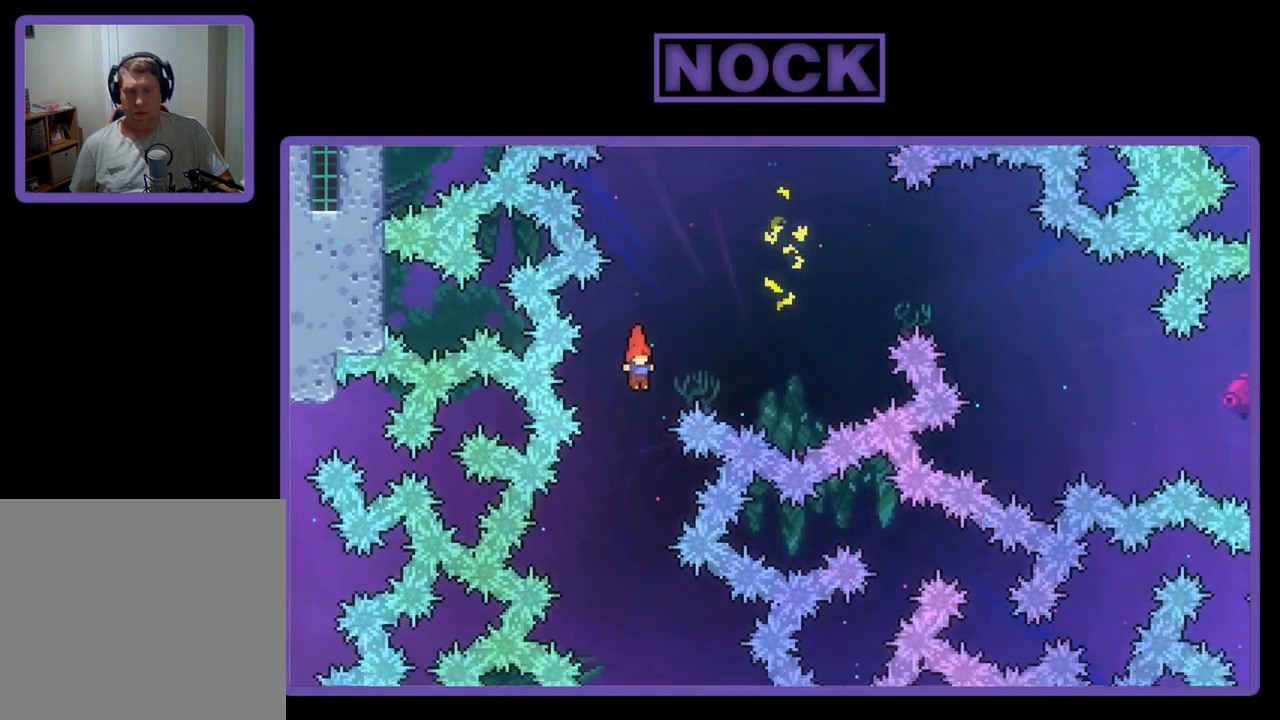
{"buttons": ["R2", "DPAD_RIGHT"], "left_stick": "center", "events": [[450, "DPAD_RIGHT", "down"]]}
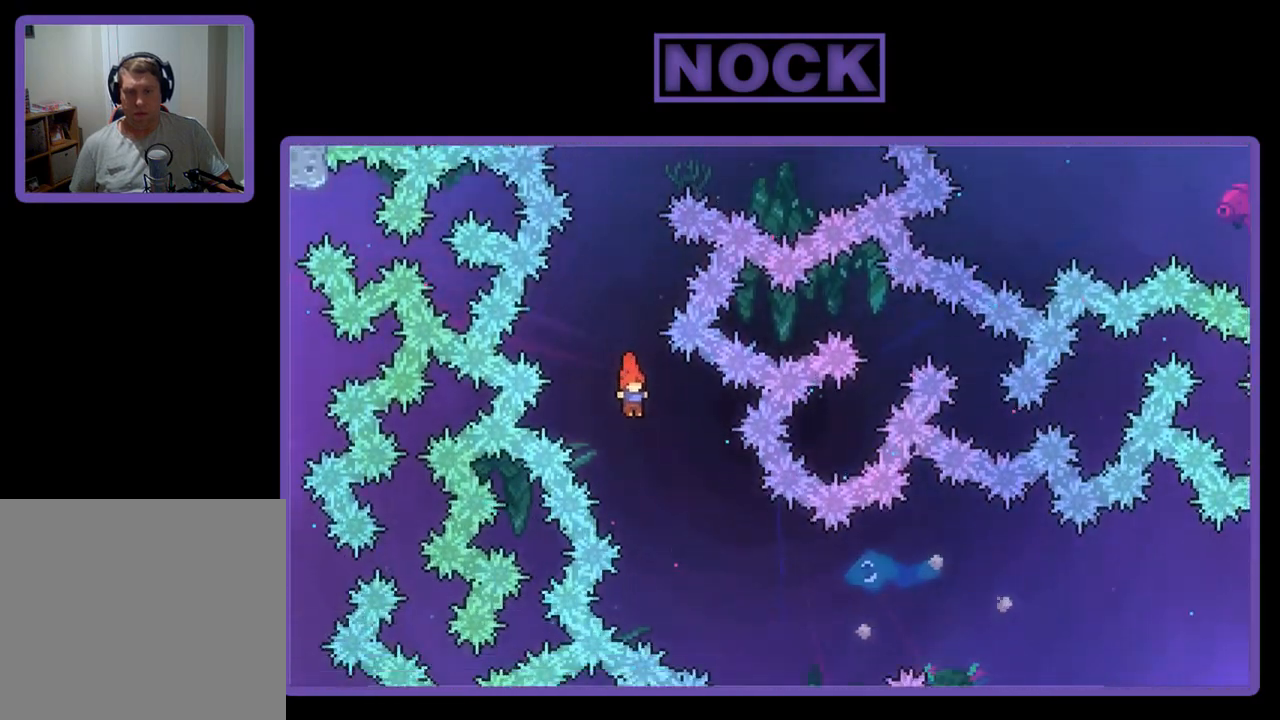
{"buttons": ["CIRCLE", "R2", "DPAD_RIGHT"], "left_stick": "center", "events": [[383, "CIRCLE", "down"]]}
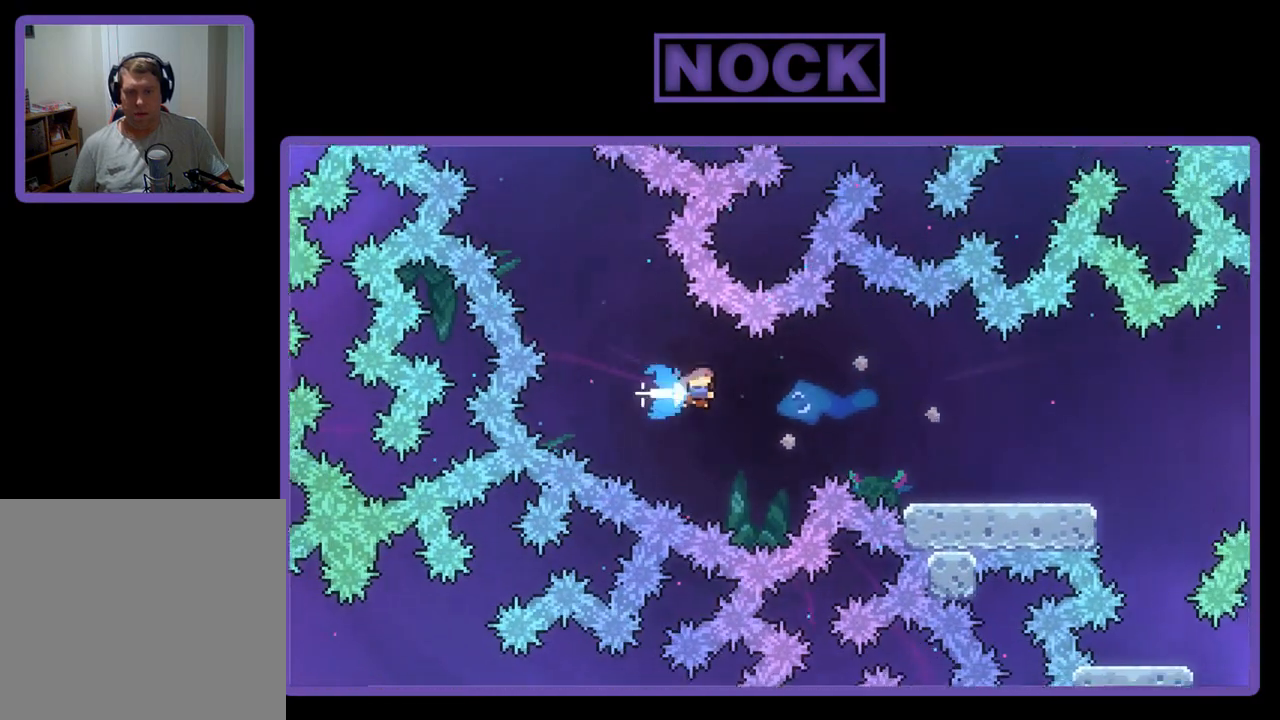
{"buttons": ["CIRCLE", "R2", "DPAD_RIGHT"], "left_stick": "center", "events": []}
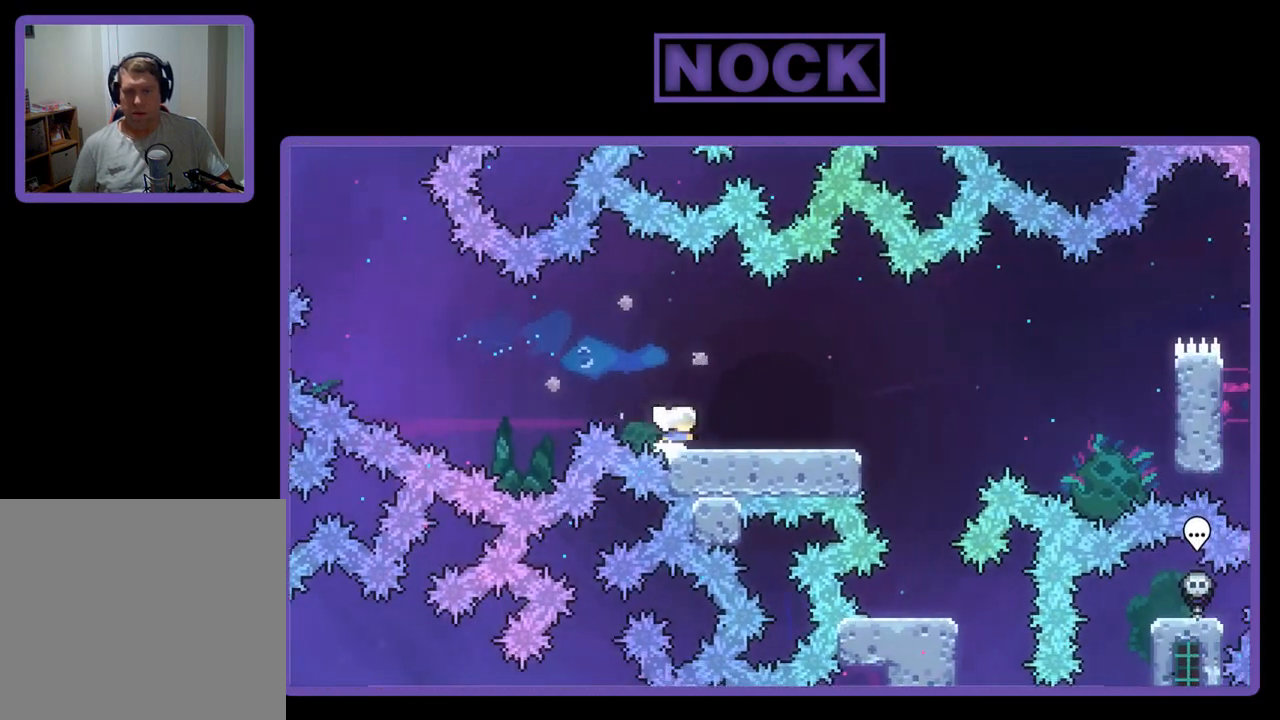
{"buttons": ["CROSS", "R2"], "left_stick": "center", "events": [[83, "CIRCLE", "up"], [117, "DPAD_RIGHT", "up"], [383, "CROSS", "down"]]}
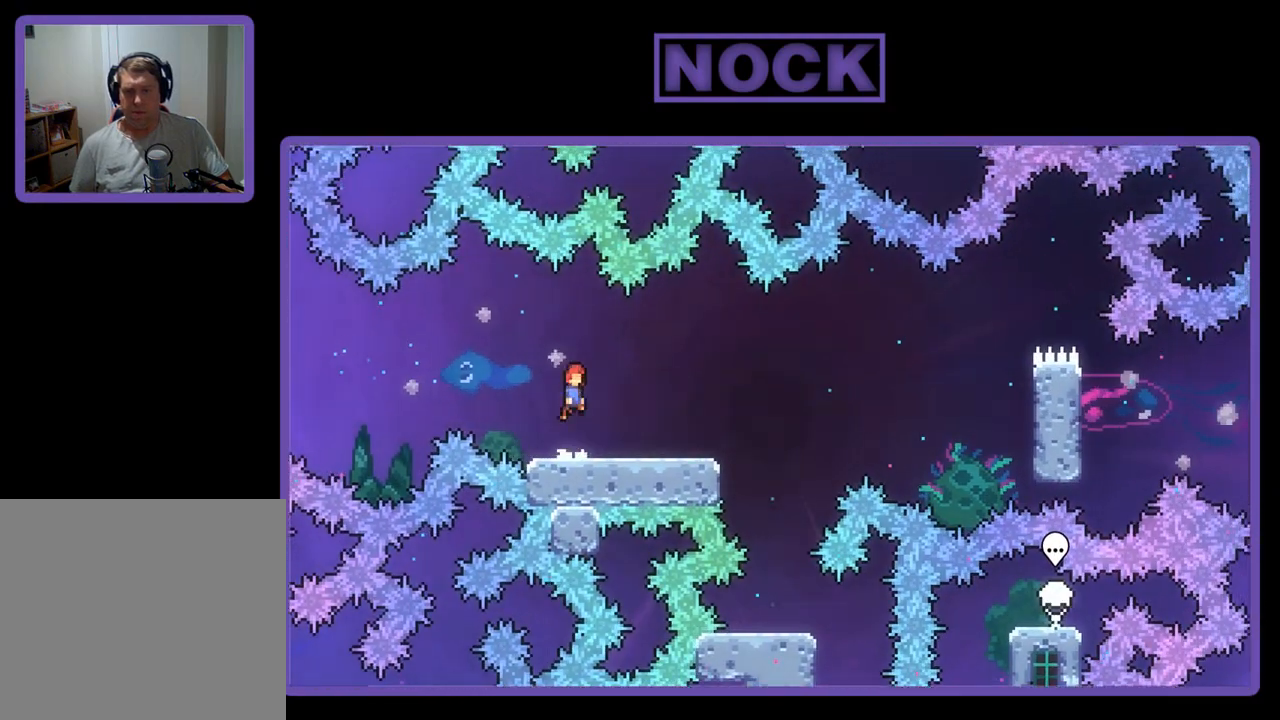
{"buttons": ["R2", "DPAD_DOWN", "DPAD_RIGHT"], "left_stick": "center", "events": [[150, "CROSS", "up"], [283, "DPAD_DOWN", "down"], [350, "DPAD_RIGHT", "down"], [383, "CIRCLE", "down"], [483, "CIRCLE", "up"]]}
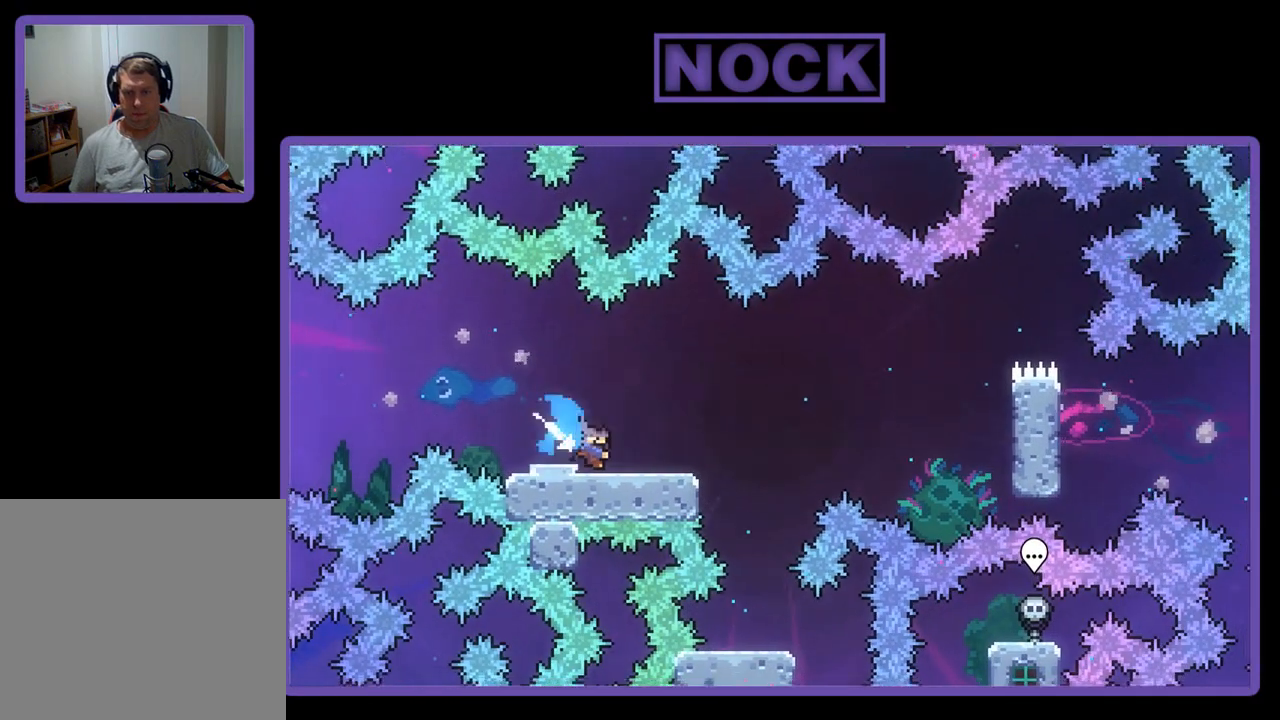
{"buttons": ["CROSS", "R2", "DPAD_UP", "DPAD_RIGHT"], "left_stick": "center", "events": [[83, "CROSS", "down"], [150, "DPAD_DOWN", "up"], [450, "DPAD_UP", "down"]]}
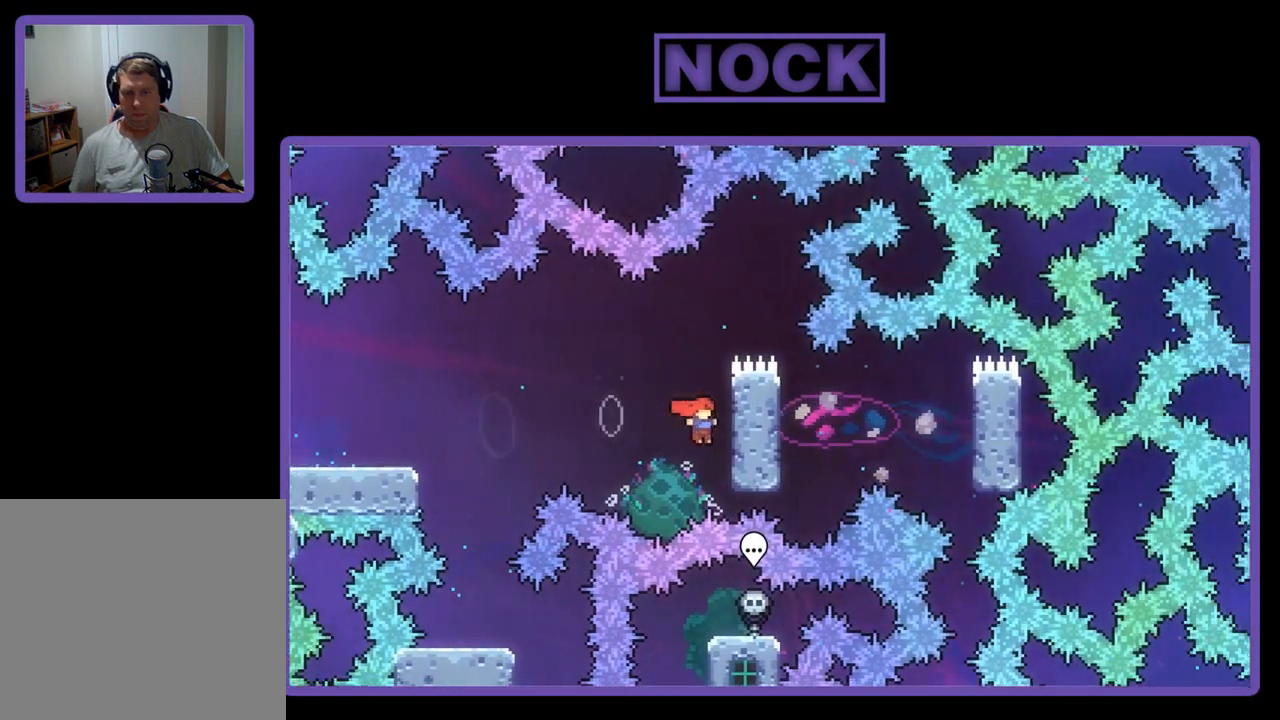
{"buttons": ["R2"], "left_stick": "center", "events": [[150, "CROSS", "up"], [317, "DPAD_RIGHT", "up"], [383, "DPAD_UP", "up"]]}
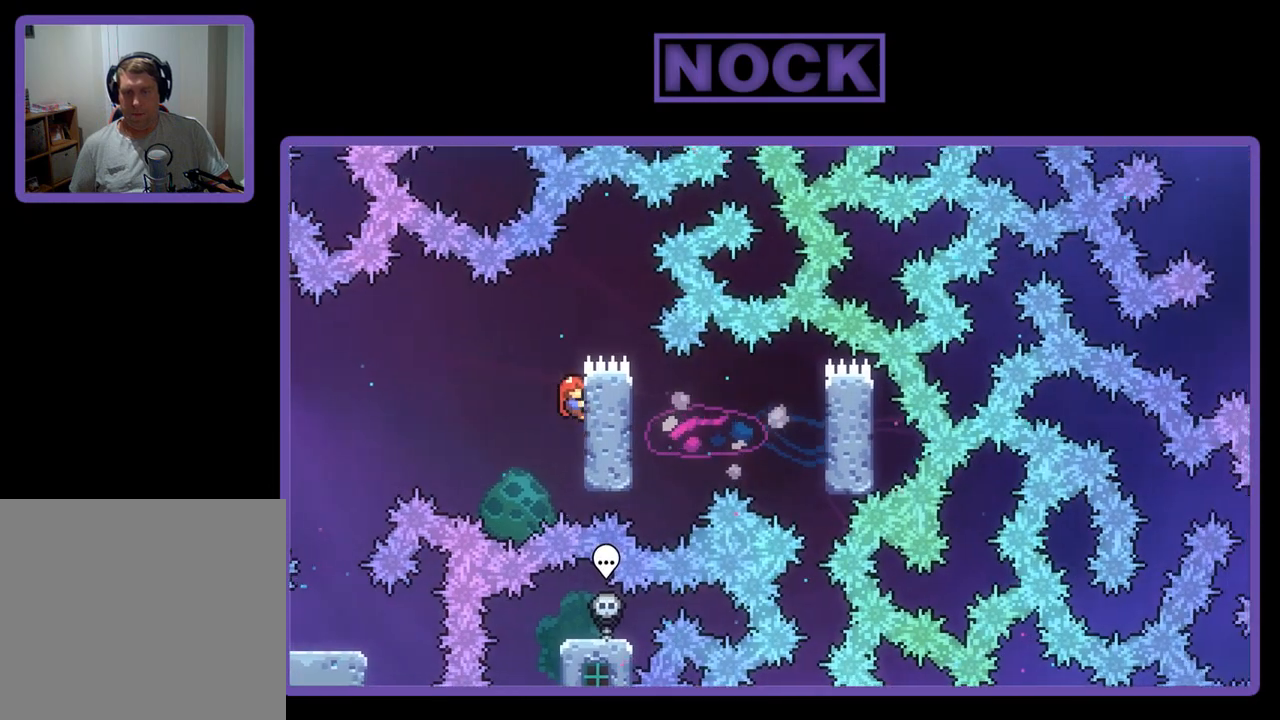
{"buttons": ["CROSS", "R2", "DPAD_RIGHT"], "left_stick": "center", "events": [[283, "CROSS", "down"], [450, "DPAD_RIGHT", "down"]]}